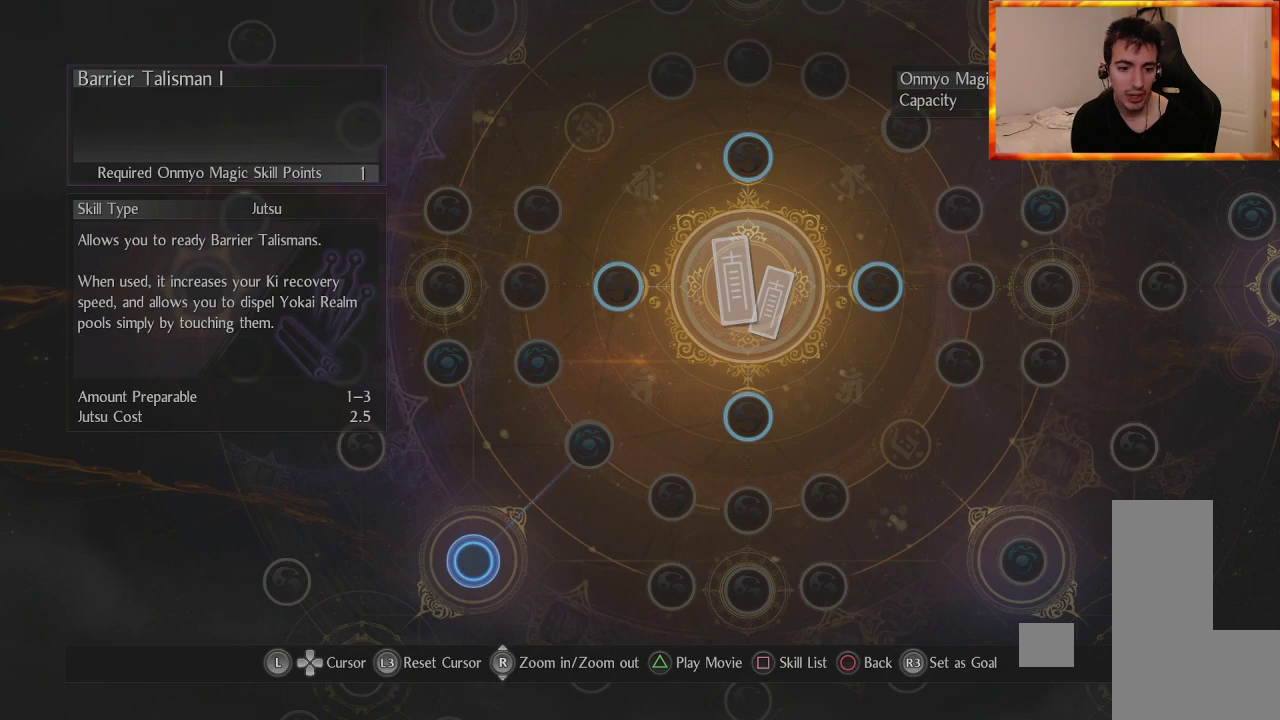
Gameplay with a controller (PlayStation layout); each line is a JSON object with the inputs held at the frame after it. "events" lists button and stick changes between this image and that frame as [ms after this image, input, new state], when the widget could be followed in between.
{"buttons": [], "left_stick": "left", "right_stick": "center", "events": [[483, "left_stick", "left"]]}
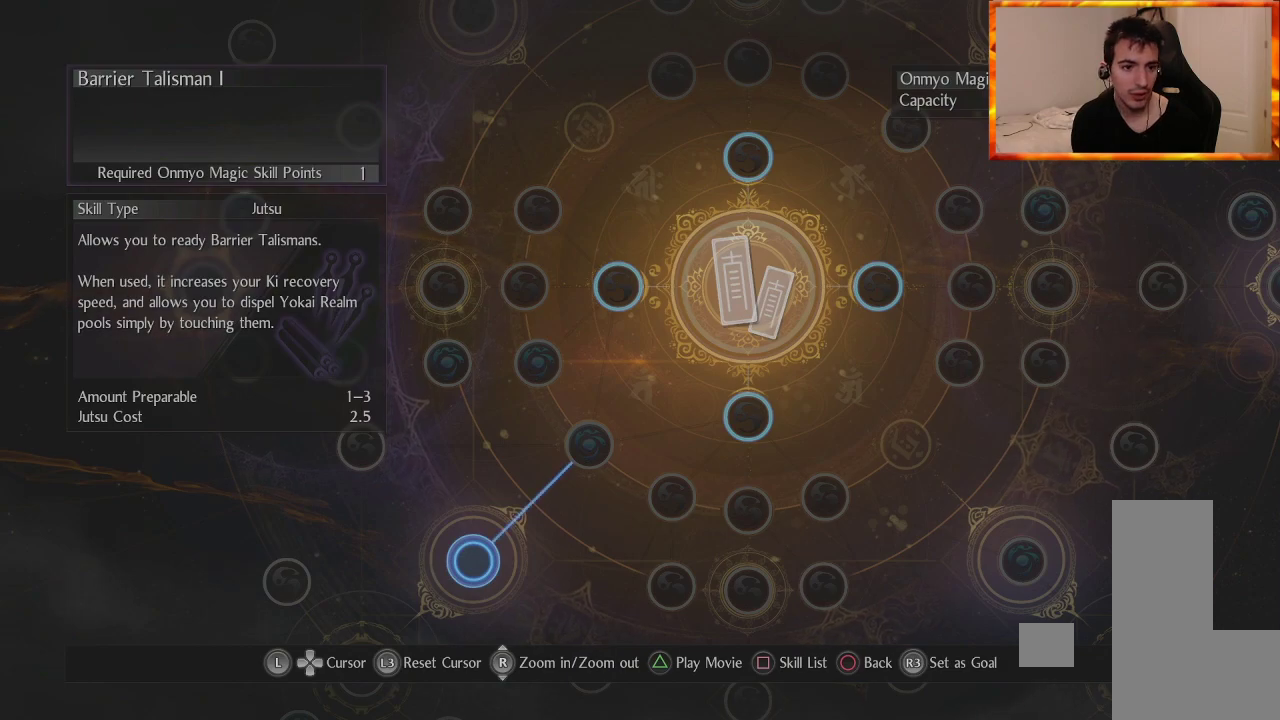
{"buttons": [], "left_stick": "center", "right_stick": "center", "events": [[250, "left_stick", "center"]]}
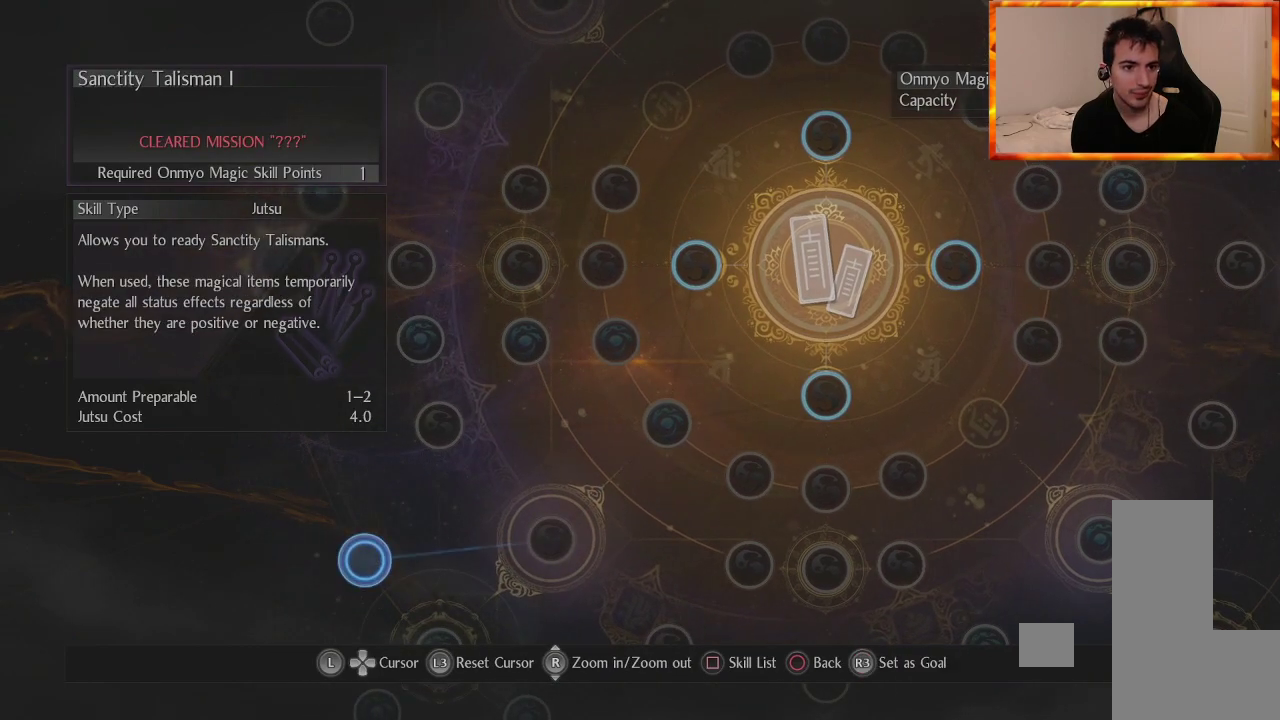
{"buttons": [], "left_stick": "center", "right_stick": "center", "events": [[283, "left_stick", "down-right"], [450, "left_stick", "center"]]}
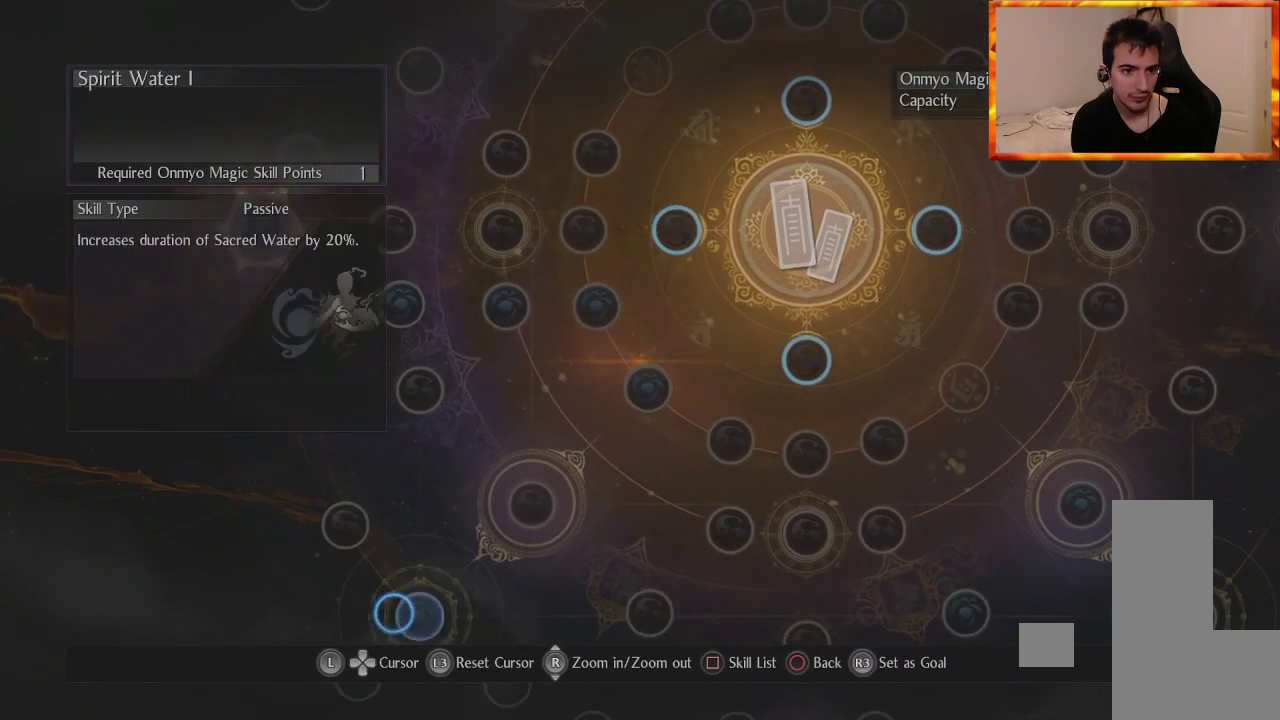
{"buttons": [], "left_stick": "down-left", "right_stick": "center", "events": [[317, "left_stick", "down"], [467, "left_stick", "down-left"]]}
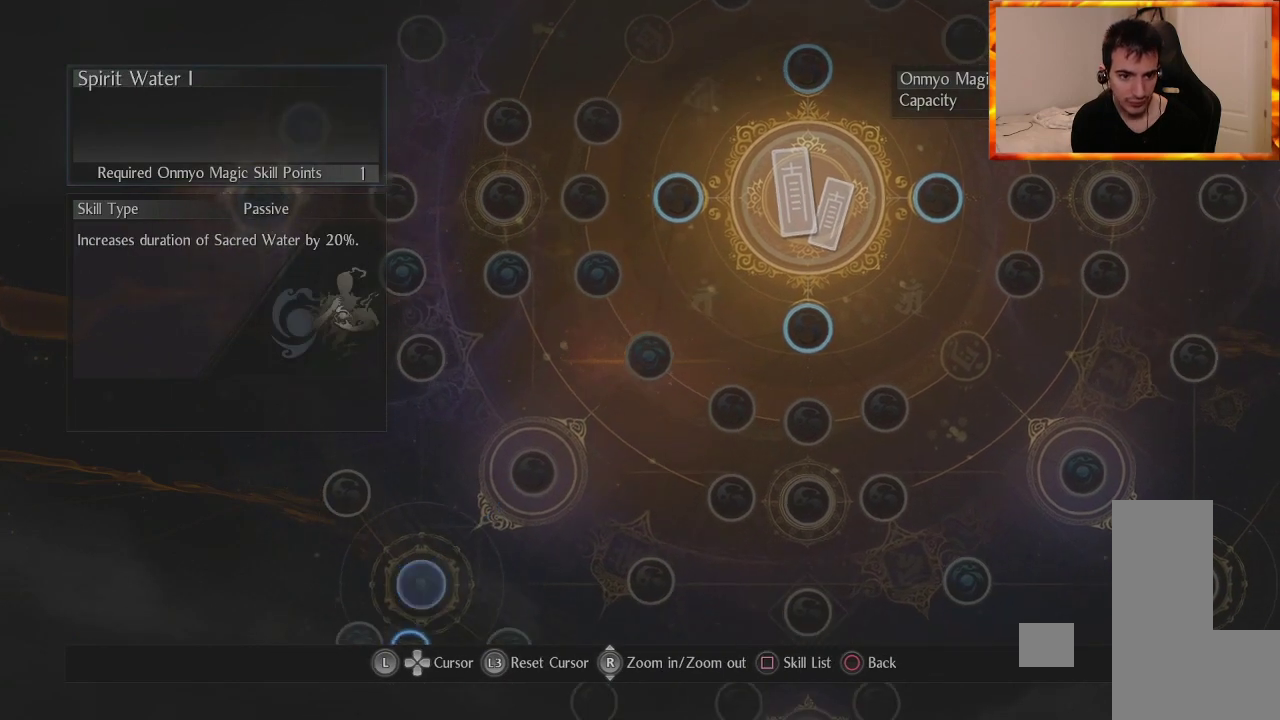
{"buttons": [], "left_stick": "center", "right_stick": "center", "events": [[17, "left_stick", "center"], [217, "left_stick", "up-right"], [450, "left_stick", "center"]]}
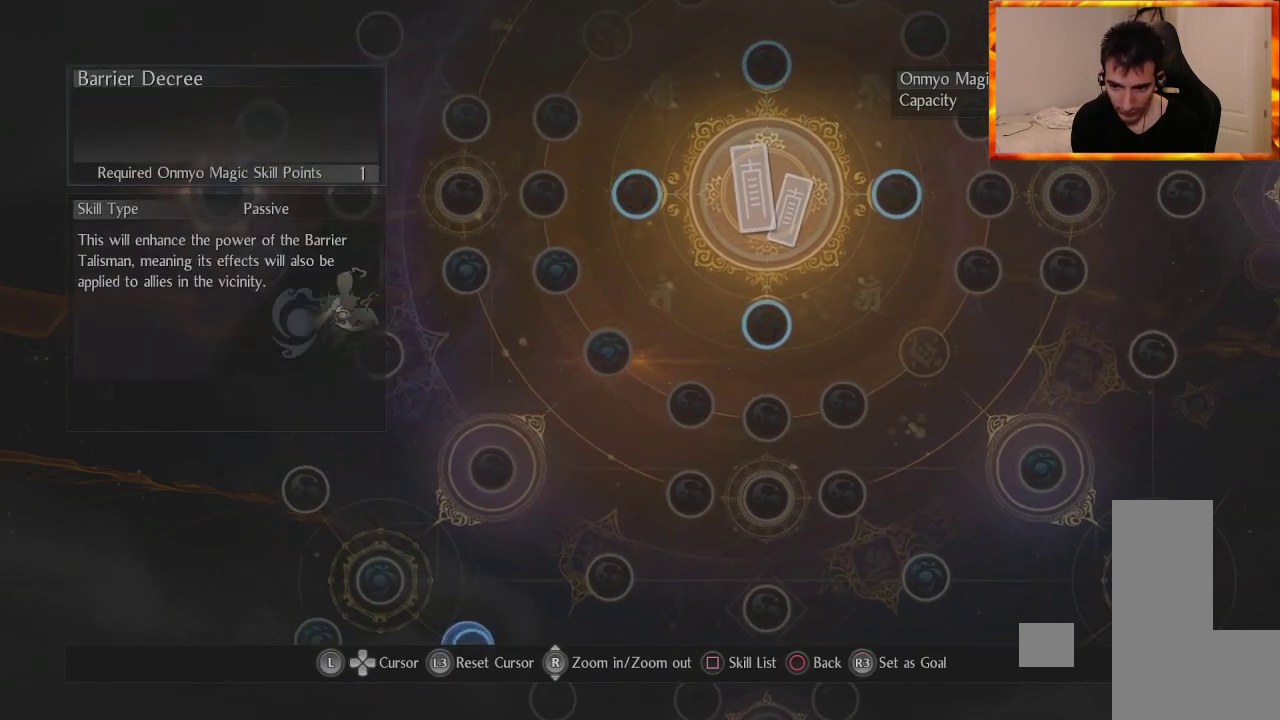
{"buttons": [], "left_stick": "right", "right_stick": "center", "events": [[150, "left_stick", "up-right"], [200, "left_stick", "right"]]}
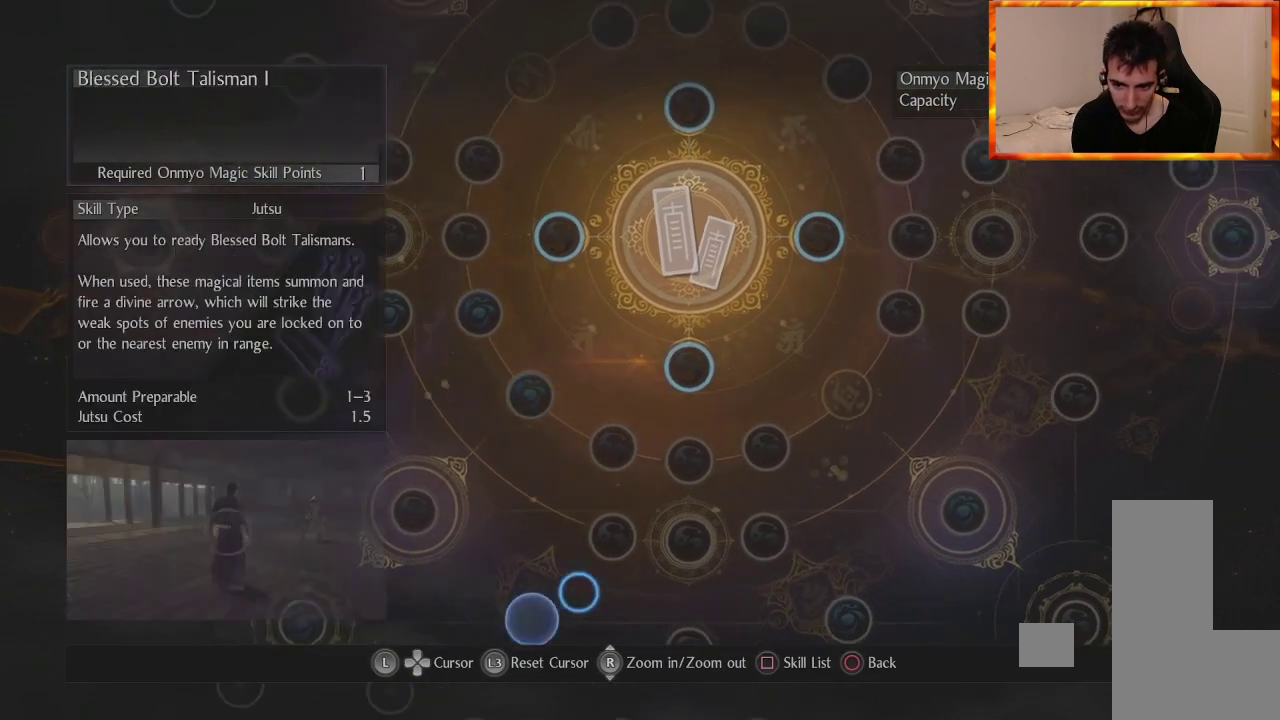
{"buttons": [], "left_stick": "up", "right_stick": "center", "events": [[67, "left_stick", "down-right"], [250, "left_stick", "right"], [433, "left_stick", "up"]]}
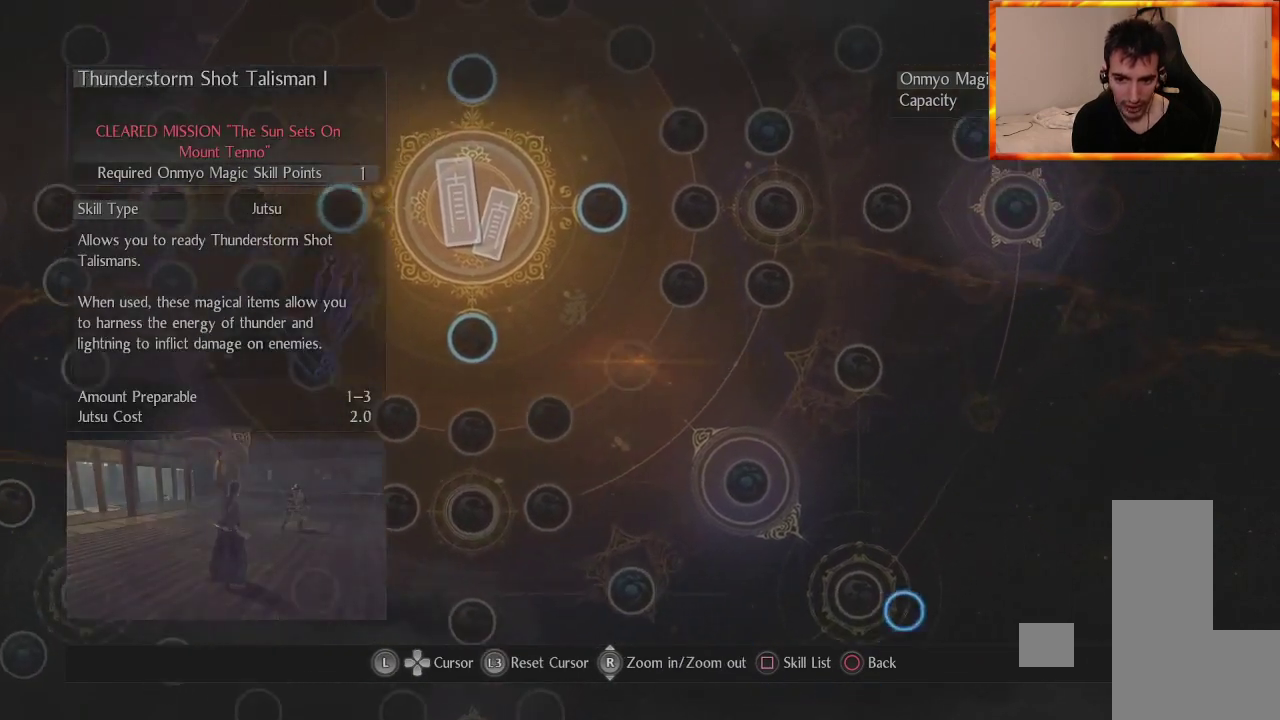
{"buttons": [], "left_stick": "center", "right_stick": "center", "events": [[33, "left_stick", "center"], [233, "left_stick", "down"], [383, "left_stick", "center"]]}
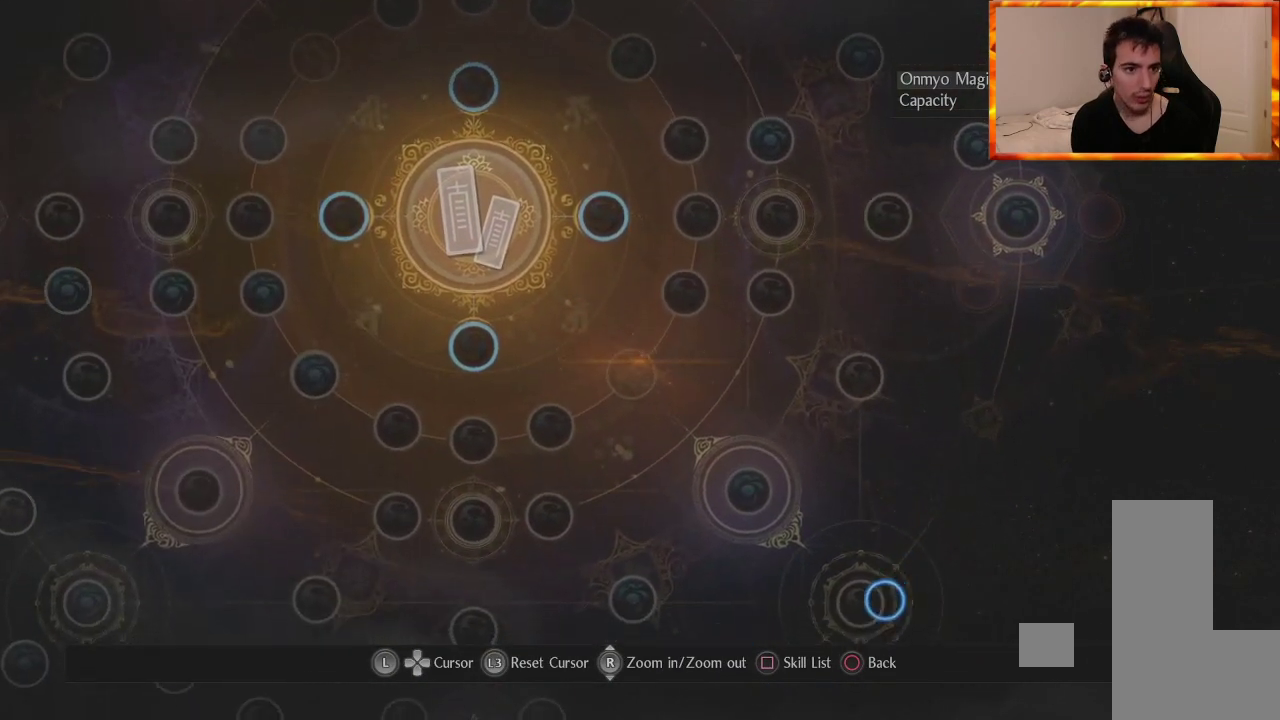
{"buttons": [], "left_stick": "center", "right_stick": "center", "events": []}
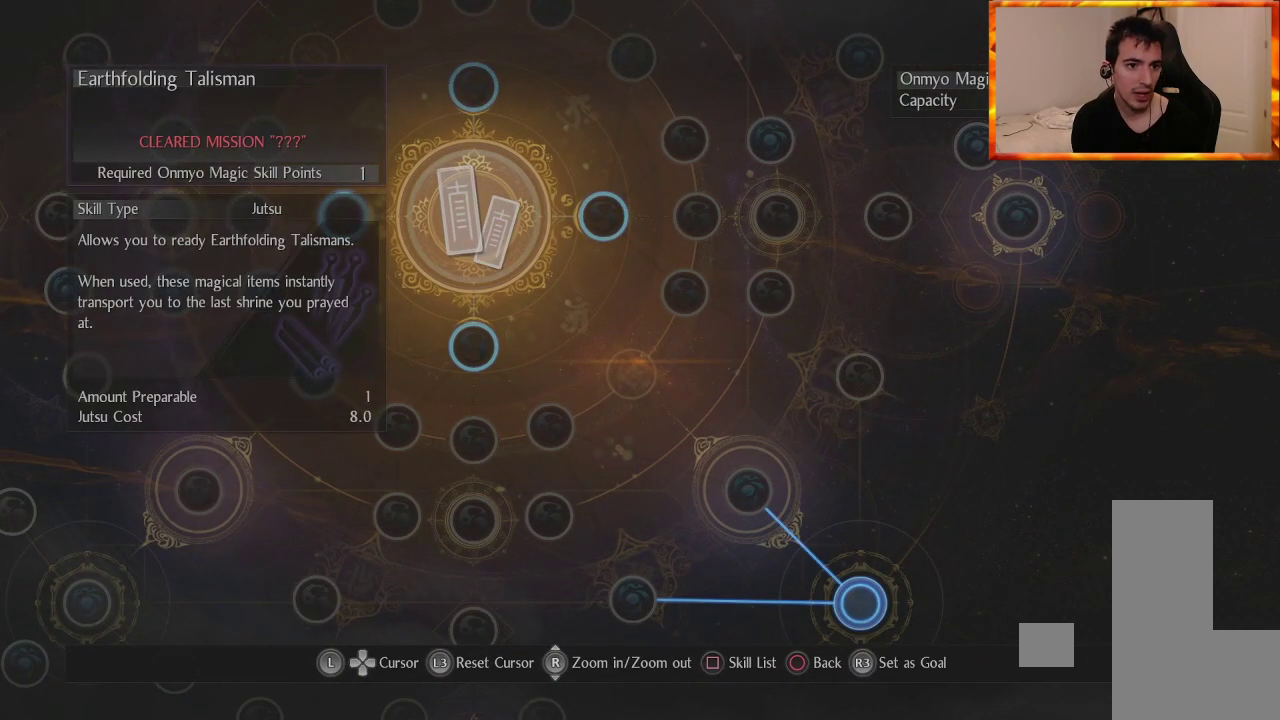
{"buttons": [], "left_stick": "up-left", "right_stick": "center", "events": [[33, "left_stick", "up-left"], [217, "left_stick", "center"], [500, "left_stick", "up-left"]]}
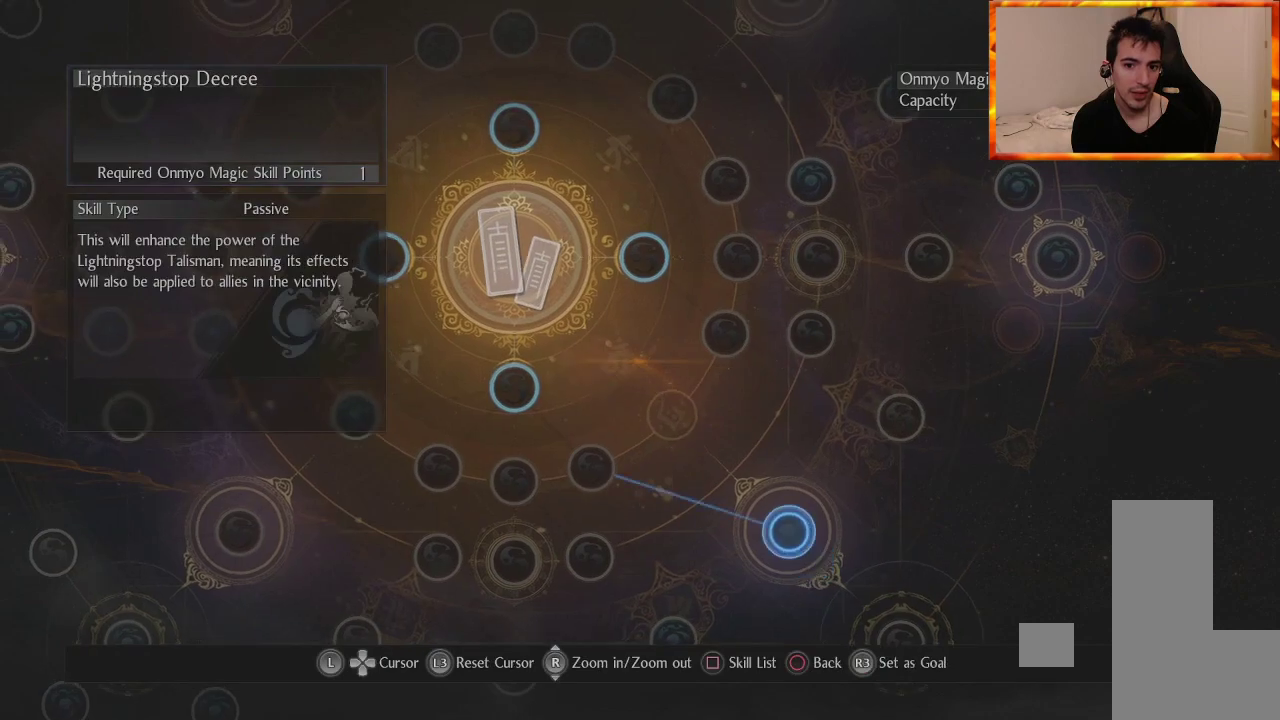
{"buttons": [], "left_stick": "up-left", "right_stick": "center", "events": []}
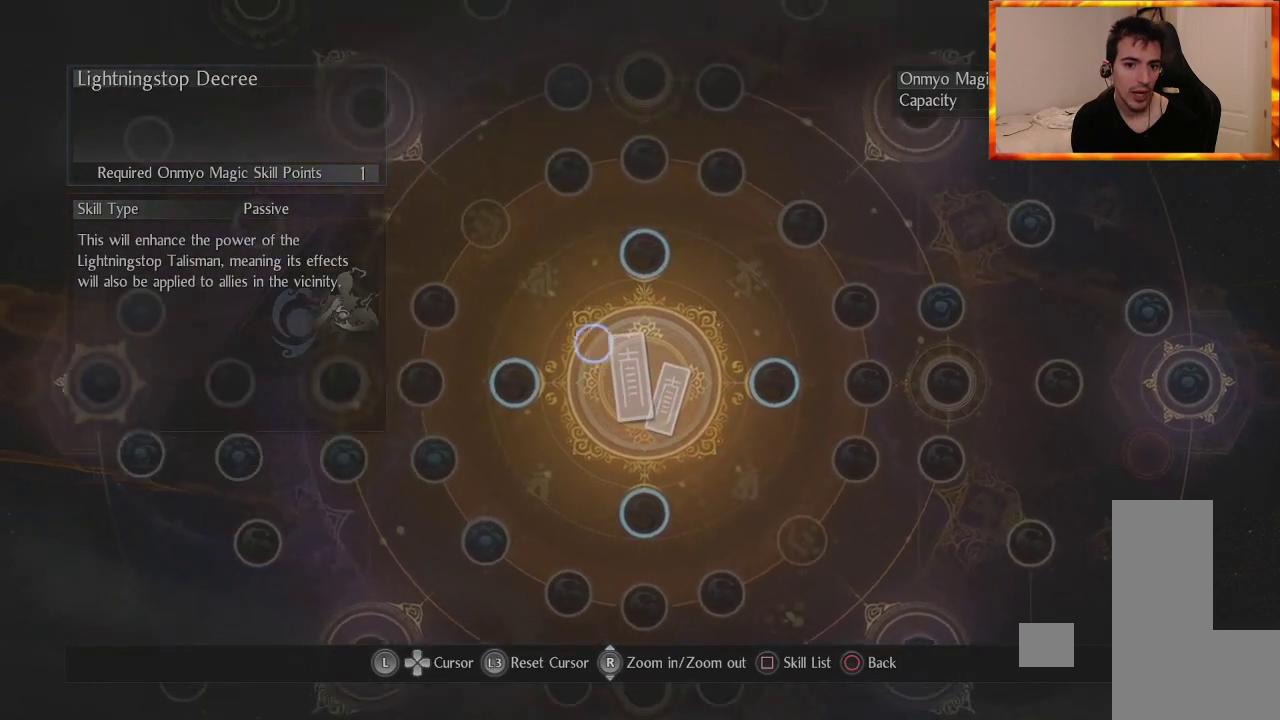
{"buttons": [], "left_stick": "up-left", "right_stick": "center", "events": [[117, "left_stick", "center"], [333, "left_stick", "up-left"]]}
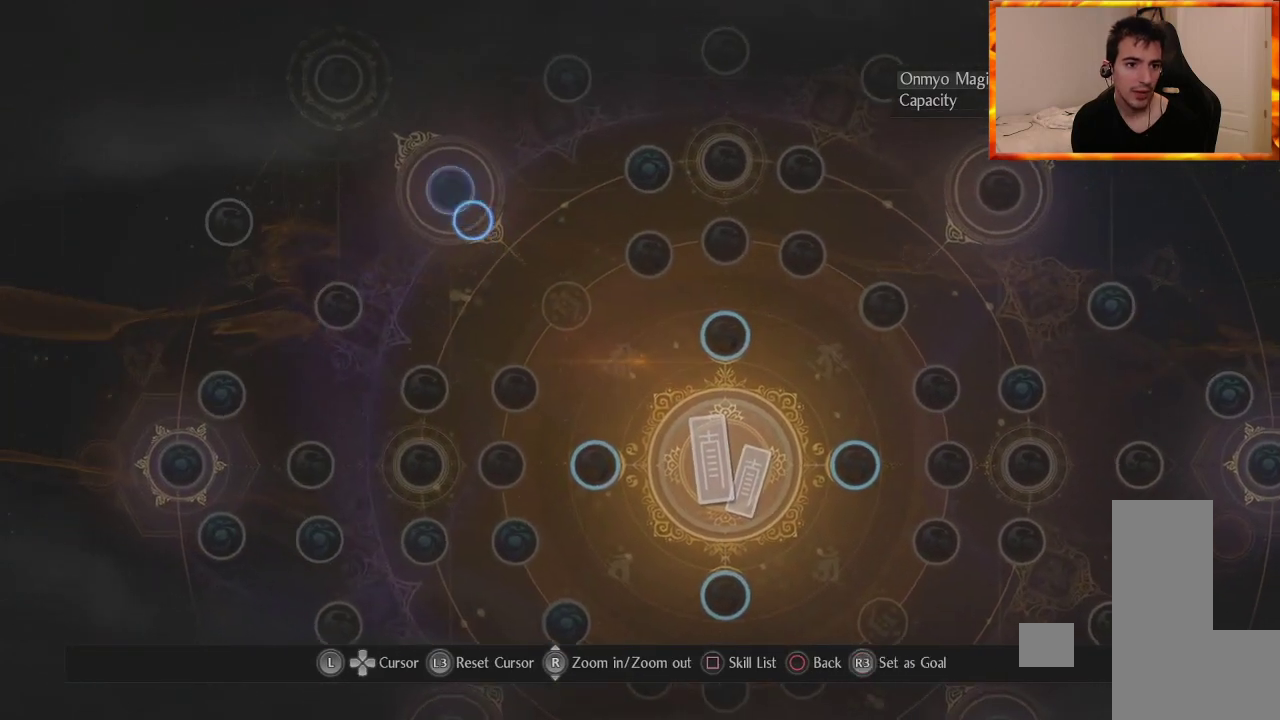
{"buttons": [], "left_stick": "up-left", "right_stick": "center", "events": [[33, "left_stick", "center"], [500, "left_stick", "up-left"]]}
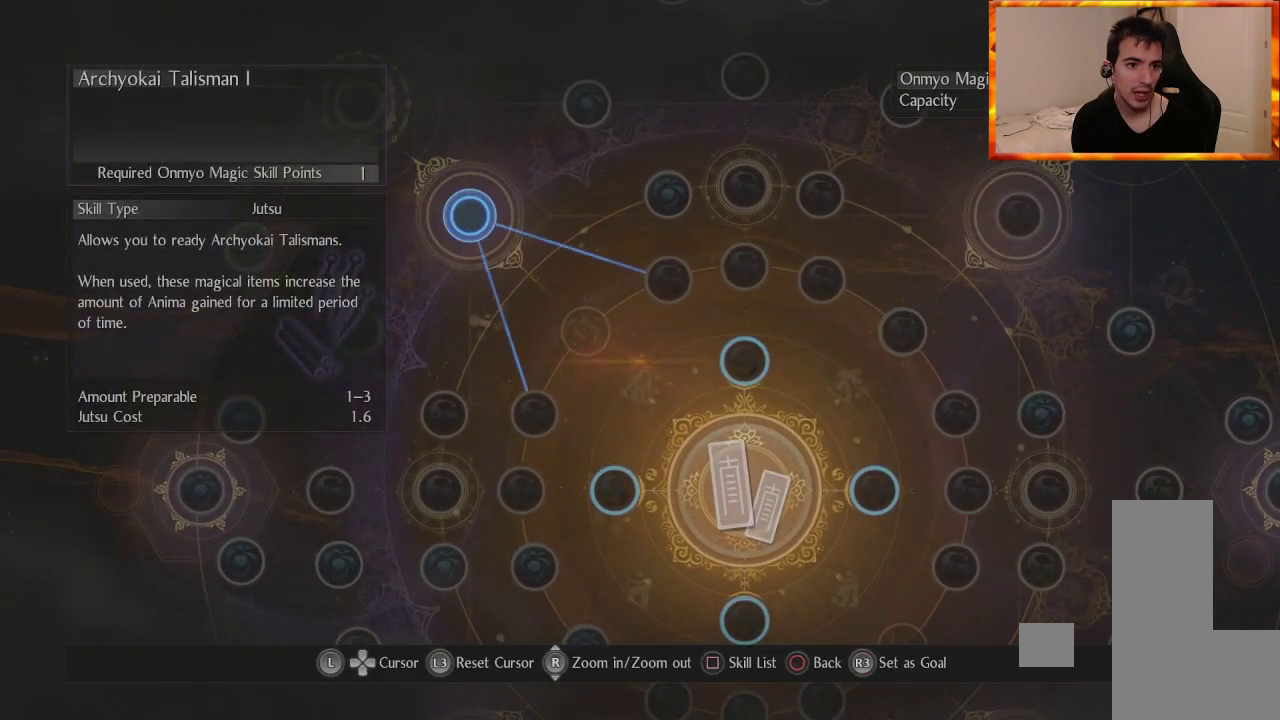
{"buttons": [], "left_stick": "center", "right_stick": "center", "events": [[200, "left_stick", "center"]]}